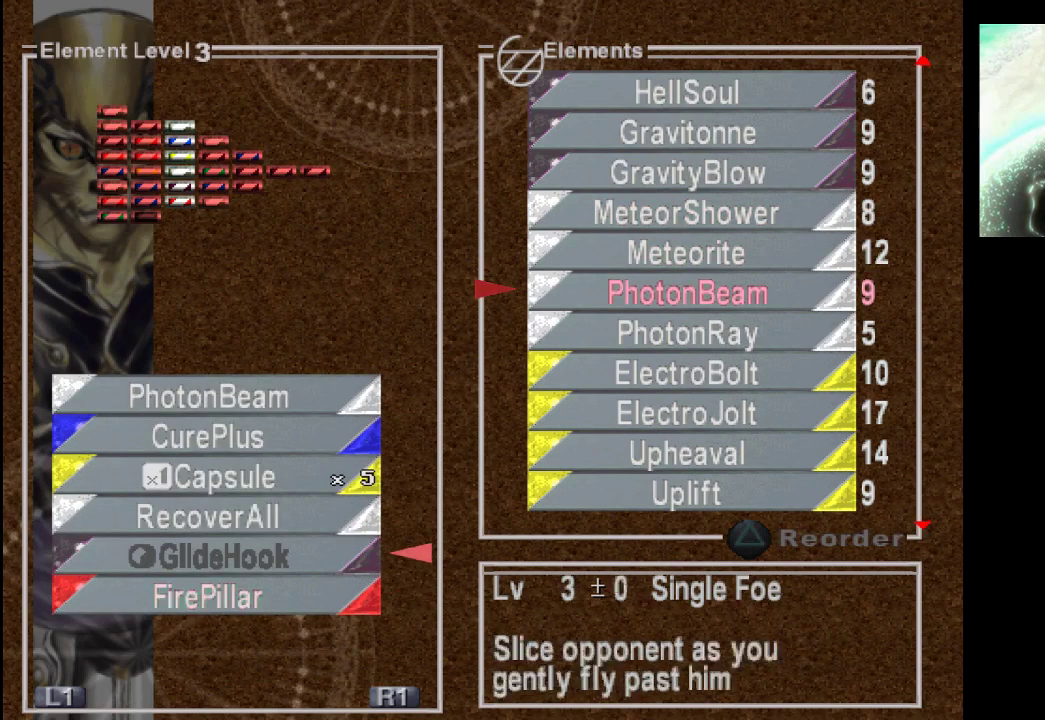
Gameplay with a controller (PlayStation layout); each line is a JSON object with the inputs held at the frame after it. "events" lists button and stick changes between this image and that frame as [ms after this image, input, new state], when the widget could be followed in between. Not read: L3 R3.
{"buttons": [], "left_stick": "center", "right_stick": "center", "events": [[167, "DPAD_RIGHT", "down"], [300, "DPAD_RIGHT", "up"]]}
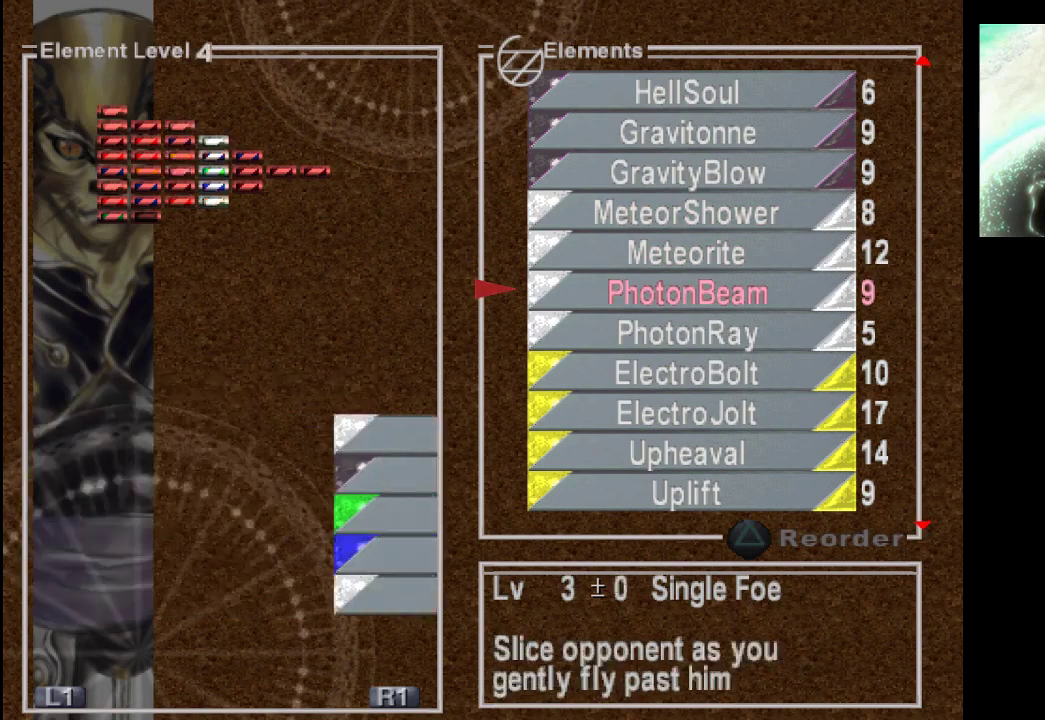
{"buttons": ["DPAD_DOWN"], "left_stick": "center", "right_stick": "center", "events": [[500, "DPAD_DOWN", "down"]]}
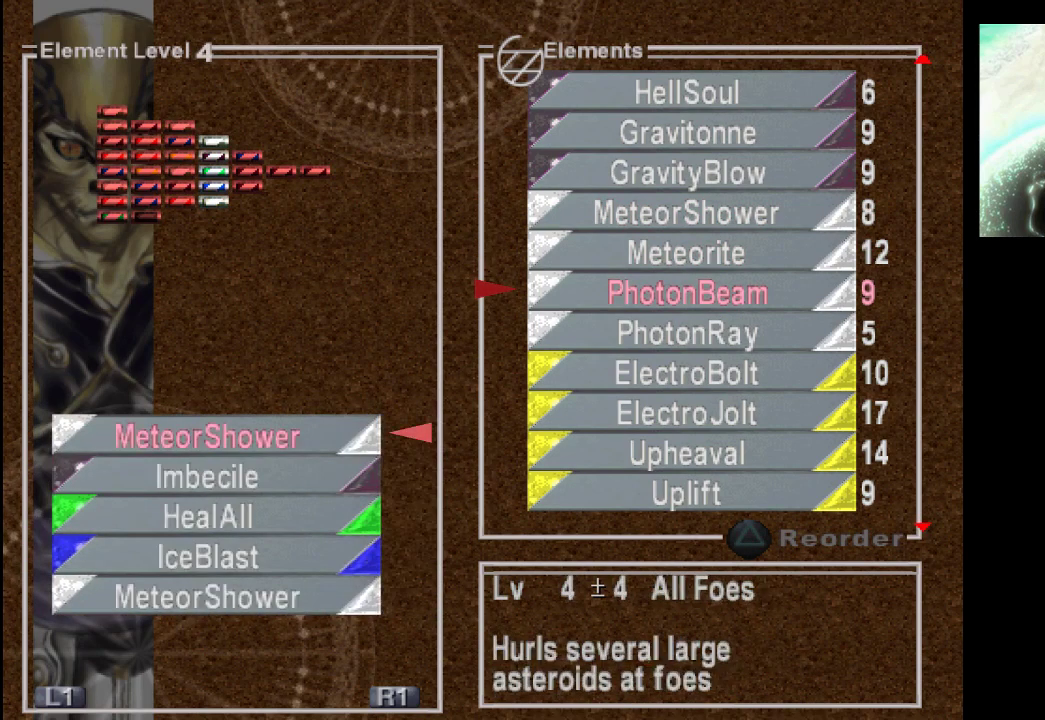
{"buttons": ["DPAD_DOWN"], "left_stick": "center", "right_stick": "center", "events": [[100, "DPAD_DOWN", "up"], [233, "DPAD_DOWN", "down"], [333, "DPAD_DOWN", "up"], [467, "DPAD_DOWN", "down"]]}
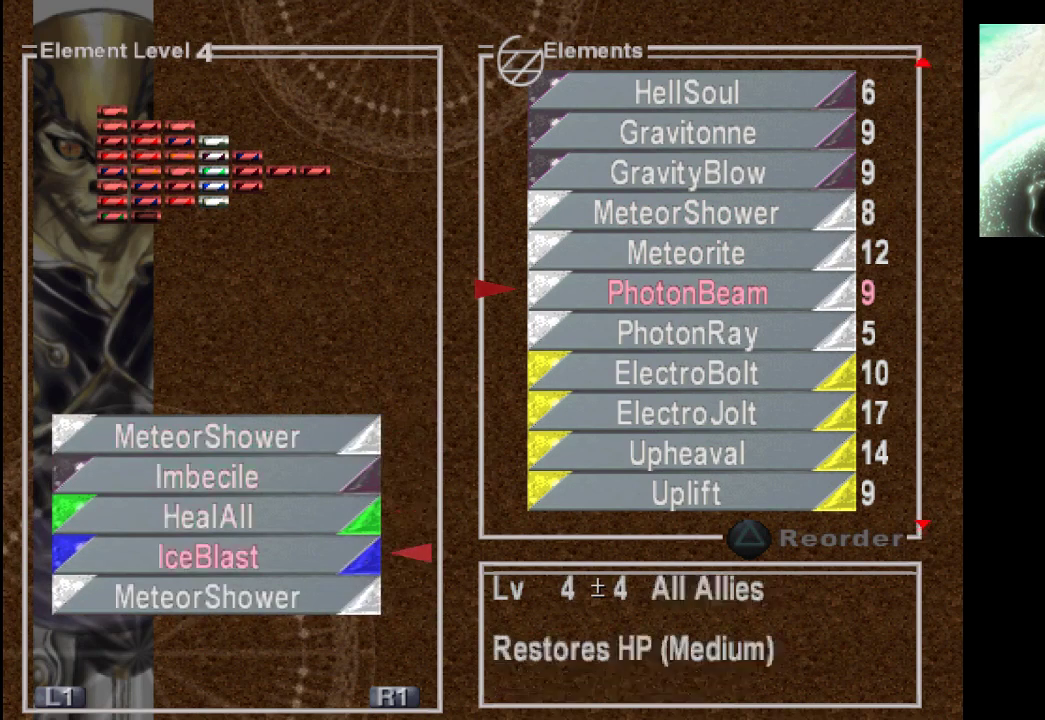
{"buttons": ["CIRCLE"], "left_stick": "center", "right_stick": "center", "events": [[67, "DPAD_DOWN", "up"], [267, "DPAD_UP", "down"], [367, "DPAD_UP", "up"], [433, "CIRCLE", "down"]]}
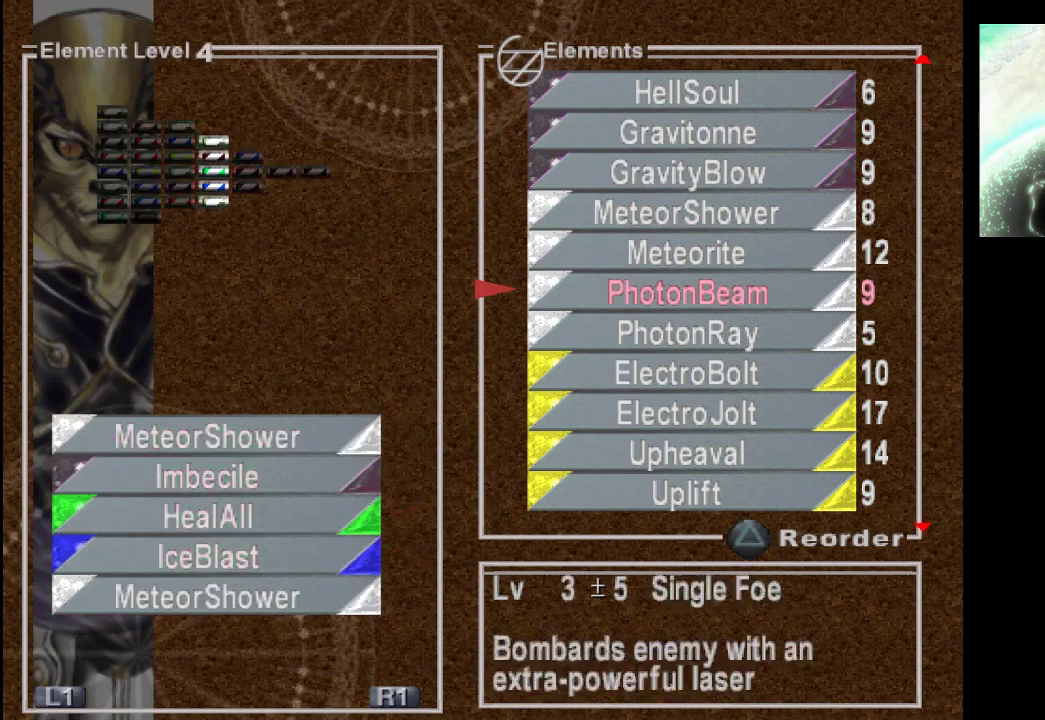
{"buttons": [], "left_stick": "center", "right_stick": "center", "events": [[67, "CIRCLE", "up"], [267, "DPAD_UP", "down"], [400, "DPAD_UP", "up"]]}
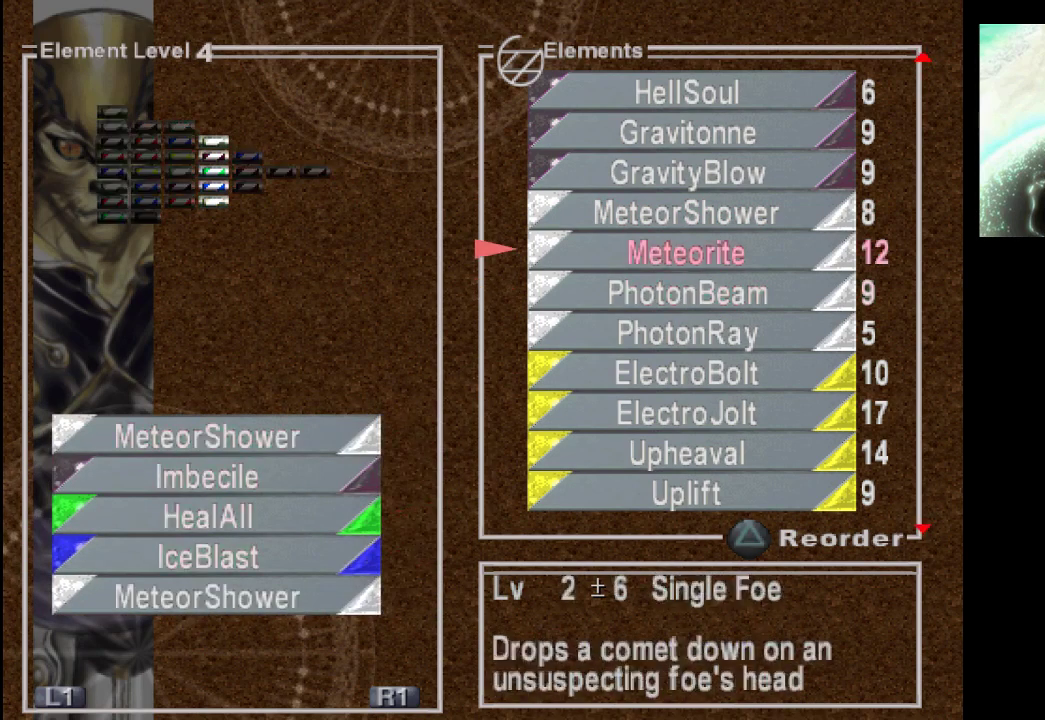
{"buttons": [], "left_stick": "center", "right_stick": "center", "events": [[167, "CROSS", "down"], [333, "CROSS", "up"]]}
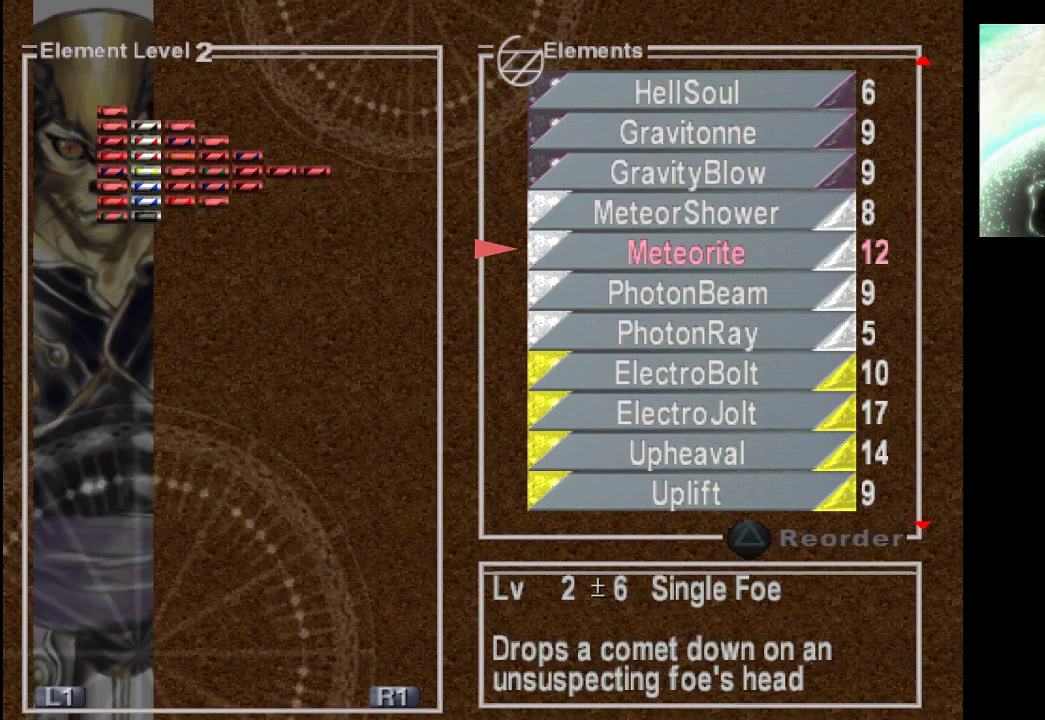
{"buttons": [], "left_stick": "center", "right_stick": "center", "events": []}
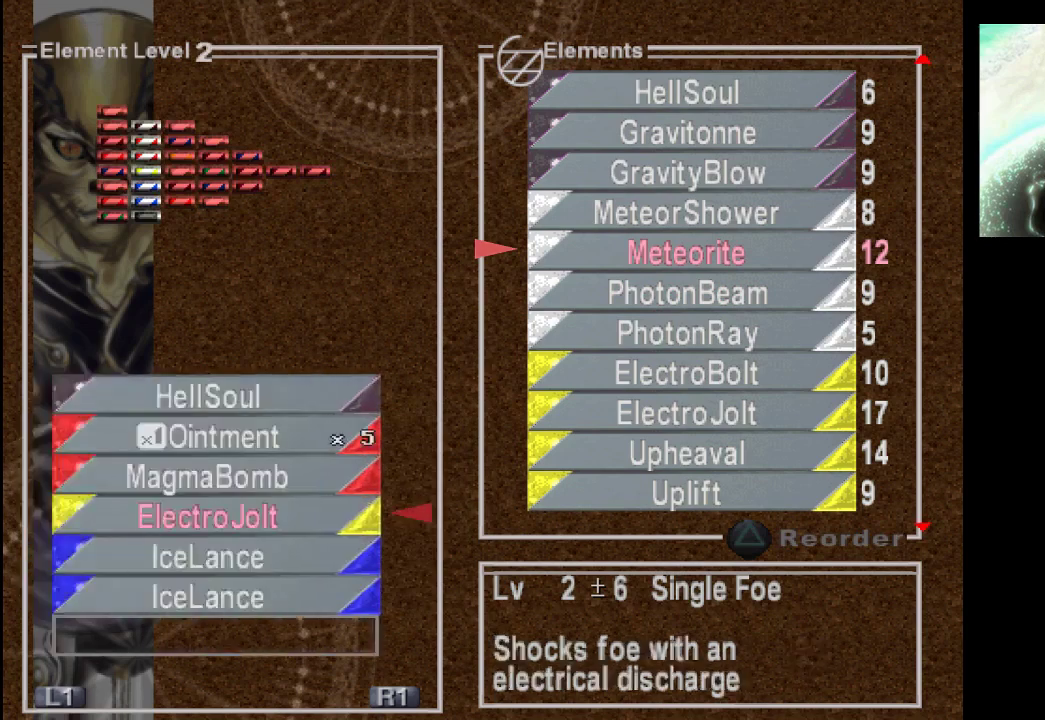
{"buttons": [], "left_stick": "center", "right_stick": "center", "events": [[367, "DPAD_UP", "down"], [500, "DPAD_UP", "up"]]}
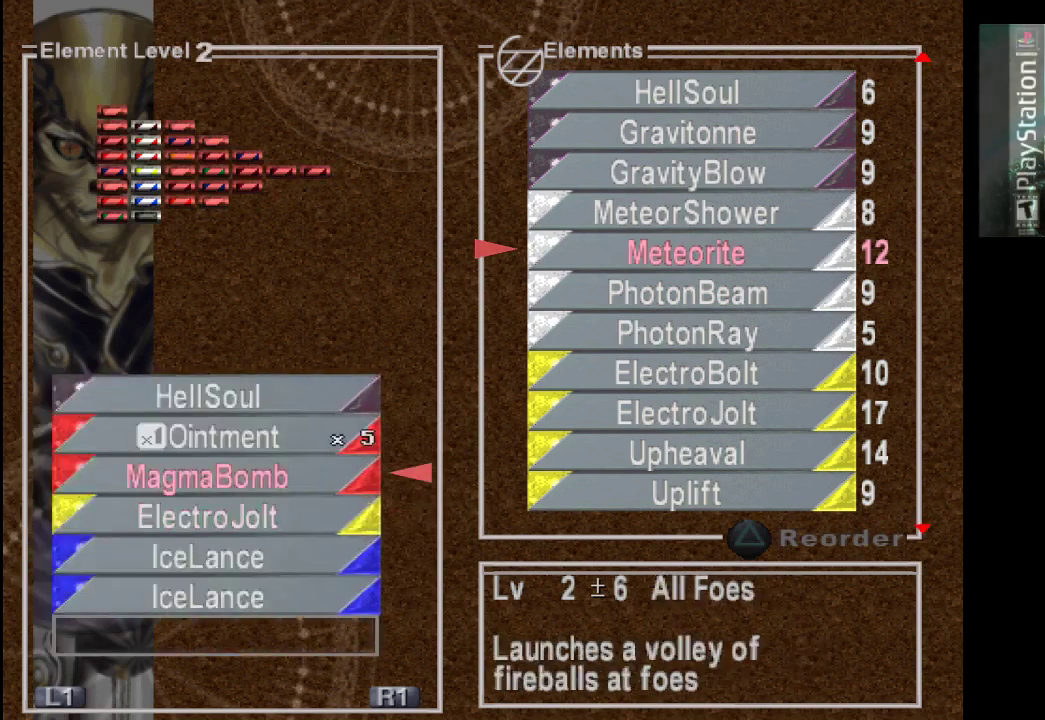
{"buttons": ["DPAD_DOWN"], "left_stick": "center", "right_stick": "center", "events": [[200, "DPAD_DOWN", "down"], [333, "DPAD_DOWN", "up"], [467, "DPAD_DOWN", "down"]]}
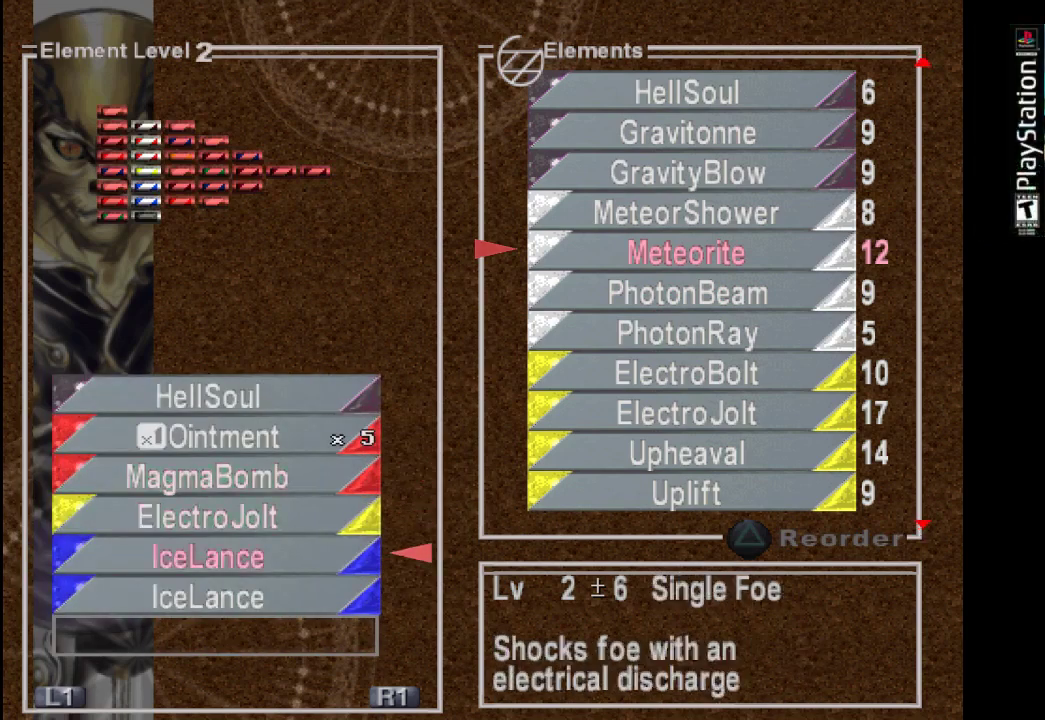
{"buttons": [], "left_stick": "center", "right_stick": "center", "events": [[100, "DPAD_DOWN", "up"], [233, "CROSS", "down"], [433, "CROSS", "up"]]}
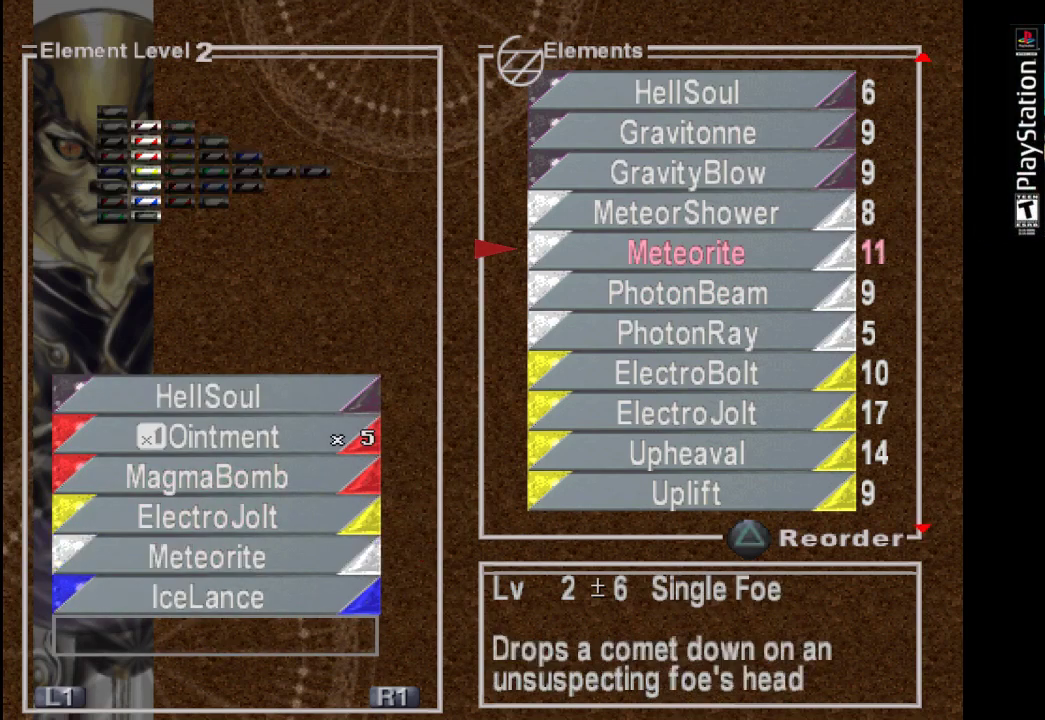
{"buttons": [], "left_stick": "center", "right_stick": "center", "events": []}
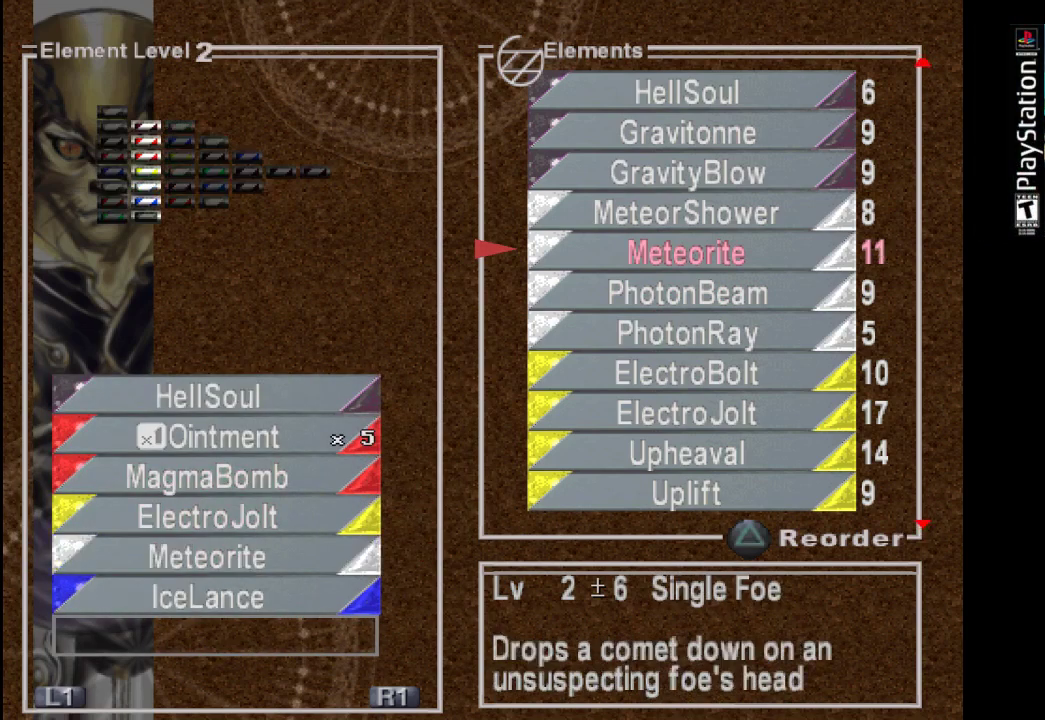
{"buttons": [], "left_stick": "center", "right_stick": "center", "events": [[267, "DPAD_DOWN", "down"], [400, "DPAD_DOWN", "up"]]}
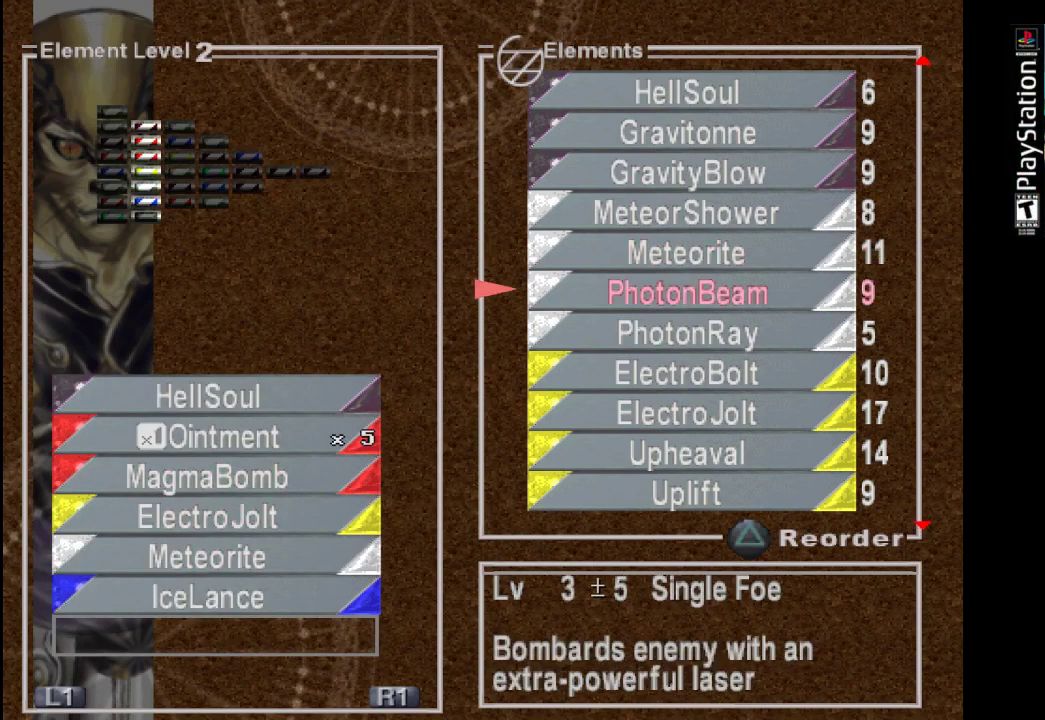
{"buttons": [], "left_stick": "center", "right_stick": "center", "events": [[167, "DPAD_UP", "down"], [300, "DPAD_UP", "up"]]}
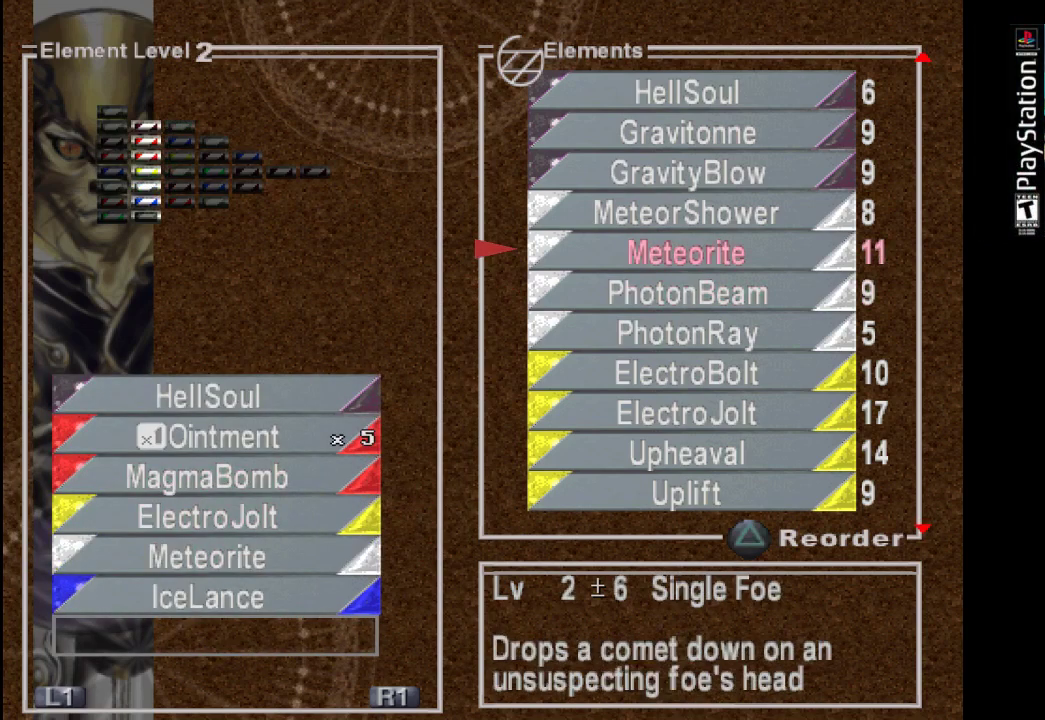
{"buttons": [], "left_stick": "center", "right_stick": "center", "events": []}
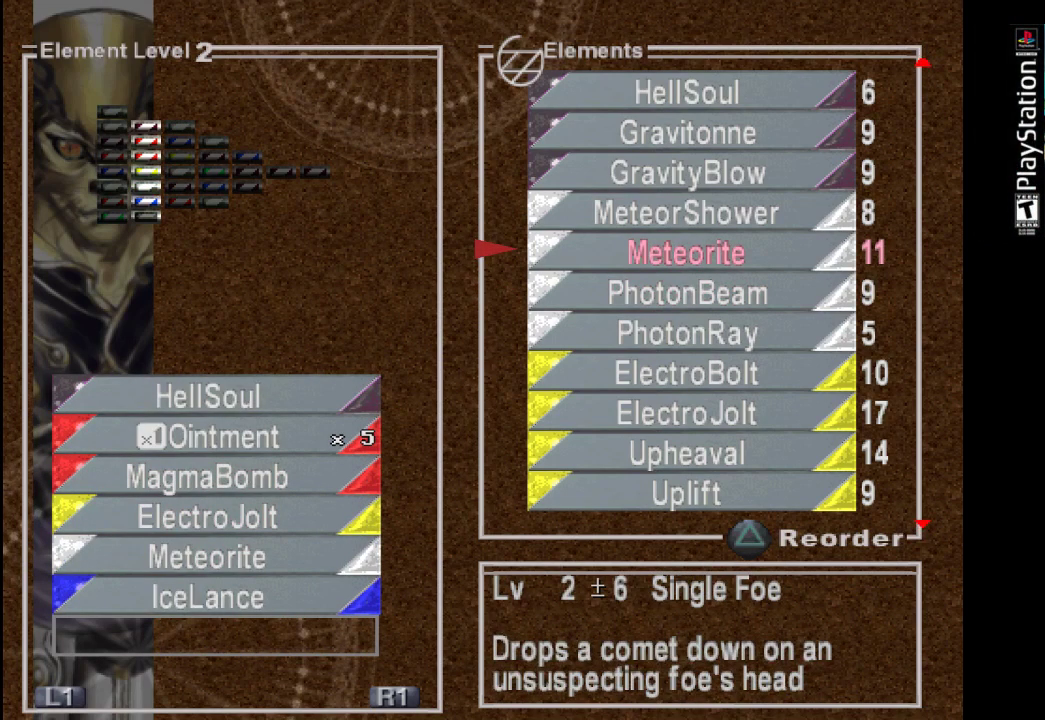
{"buttons": [], "left_stick": "center", "right_stick": "center", "events": []}
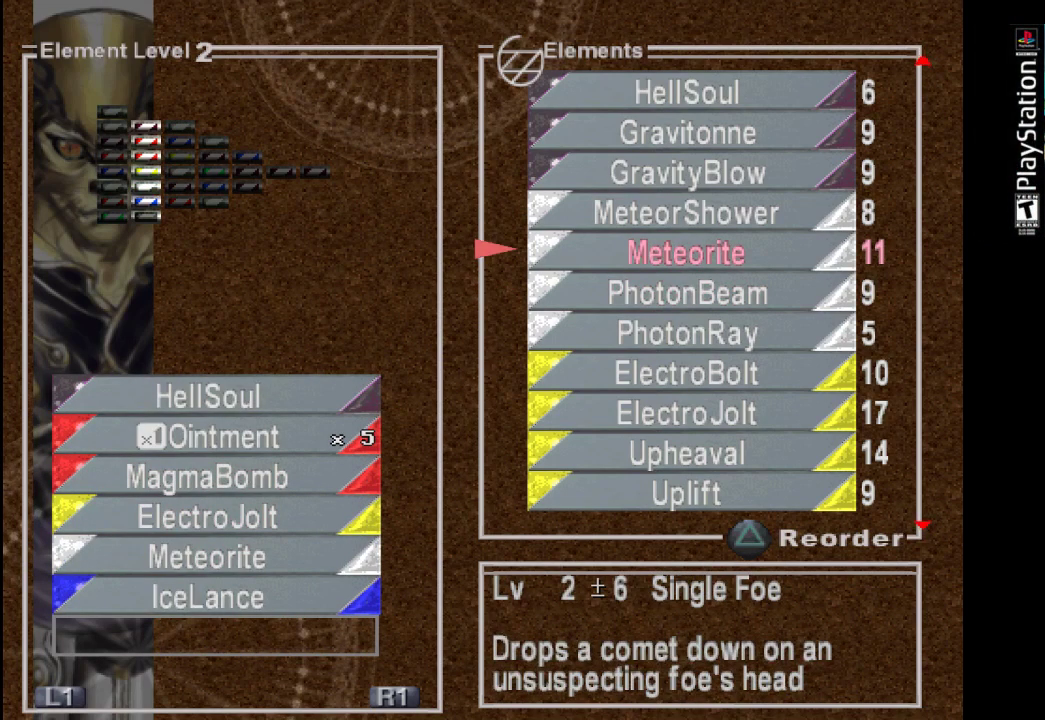
{"buttons": ["CROSS"], "left_stick": "center", "right_stick": "center", "events": [[467, "CROSS", "down"]]}
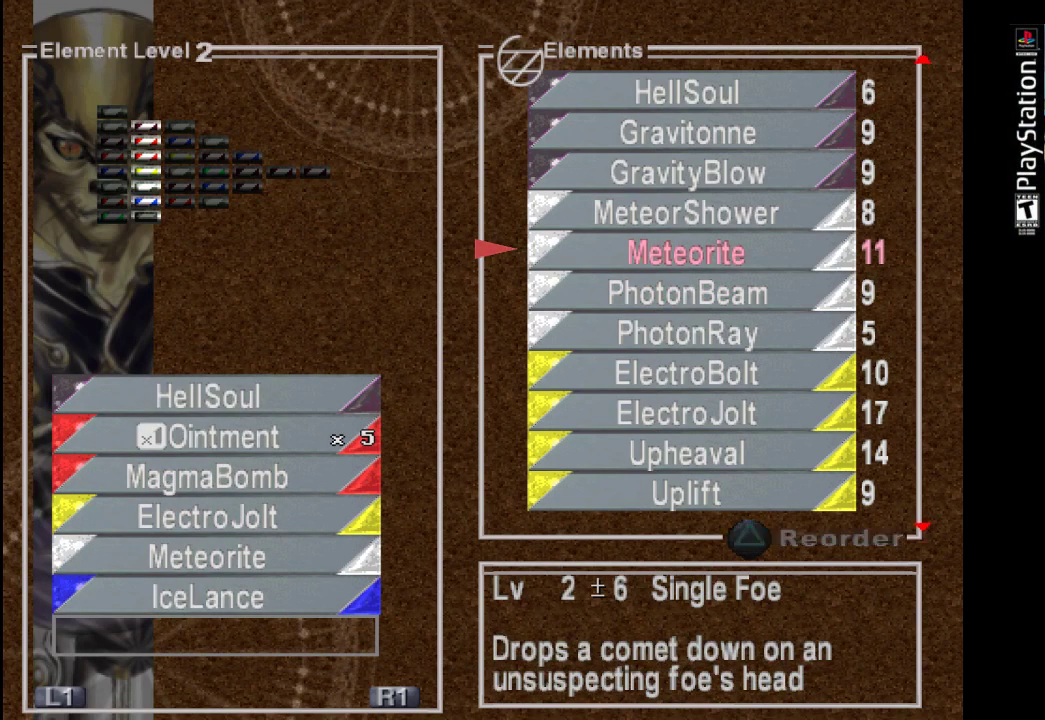
{"buttons": [], "left_stick": "center", "right_stick": "center", "events": [[100, "CROSS", "up"], [200, "DPAD_DOWN", "down"], [333, "DPAD_DOWN", "up"]]}
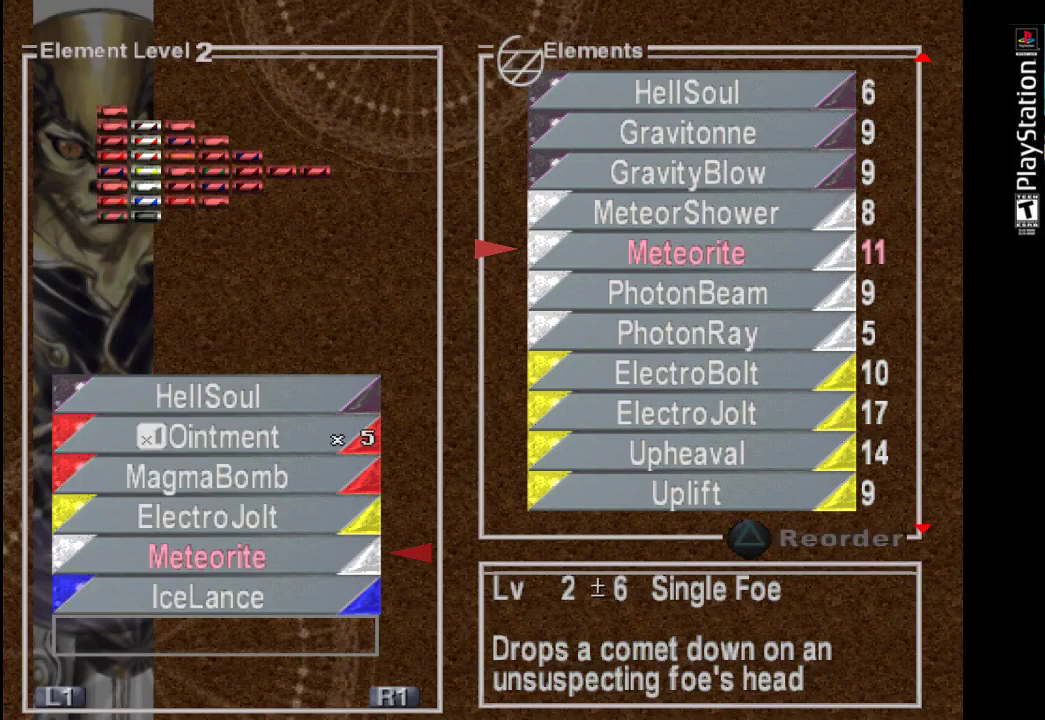
{"buttons": [], "left_stick": "center", "right_stick": "center", "events": [[33, "DPAD_DOWN", "down"], [200, "DPAD_DOWN", "up"], [333, "CROSS", "down"], [467, "CROSS", "up"]]}
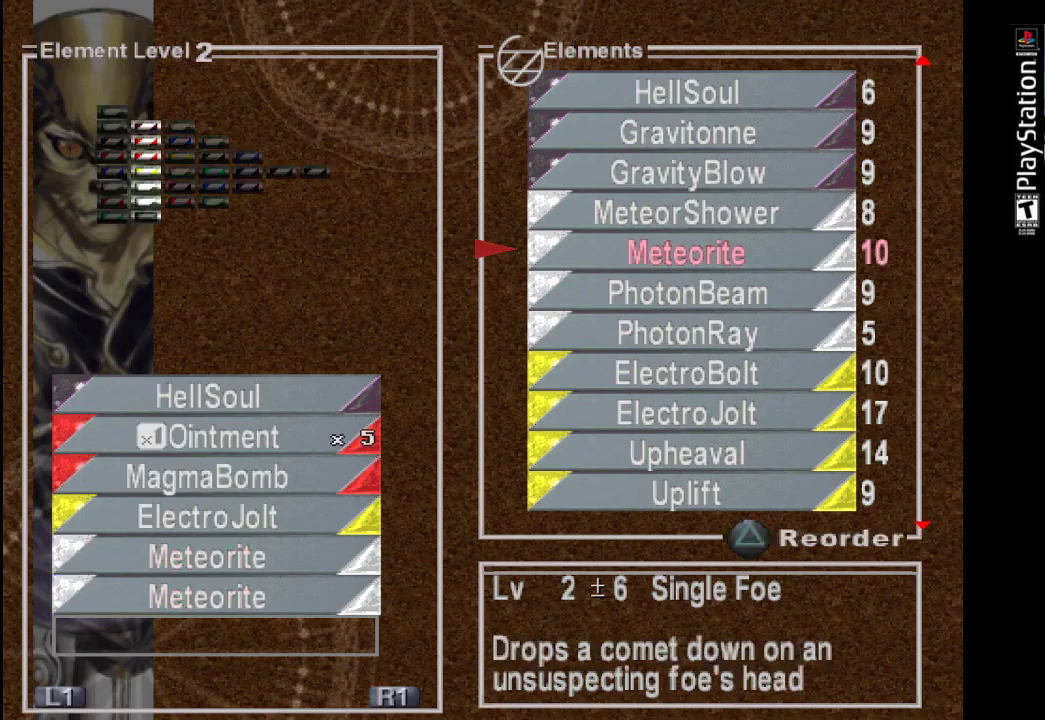
{"buttons": ["DPAD_DOWN"], "left_stick": "center", "right_stick": "center", "events": [[467, "DPAD_DOWN", "down"]]}
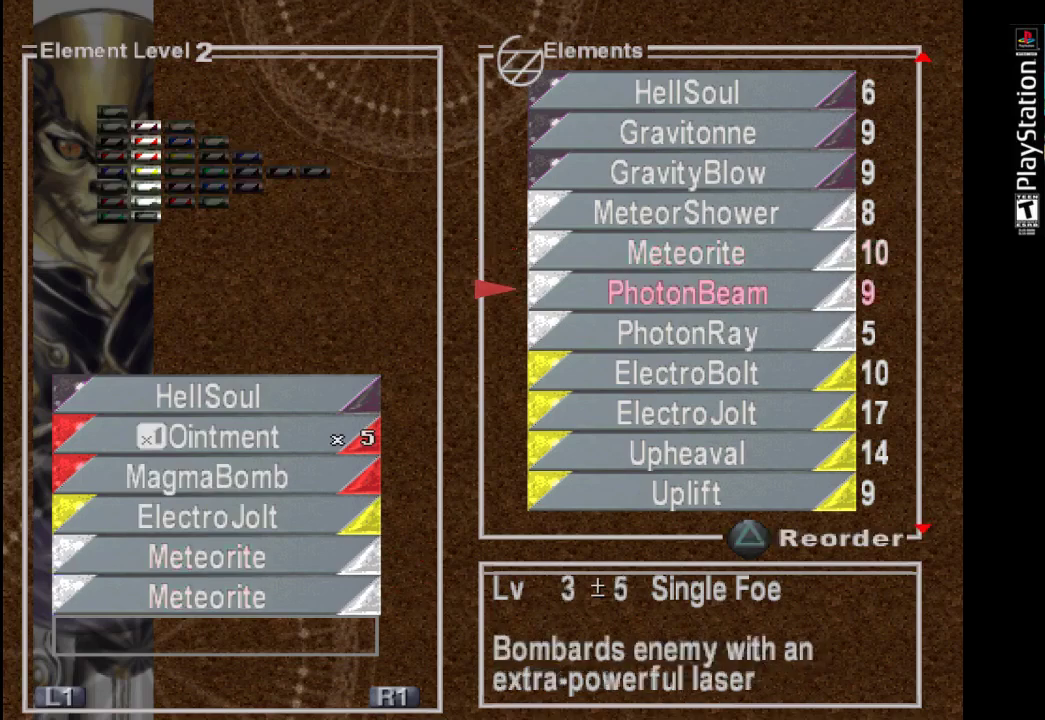
{"buttons": ["DPAD_UP"], "left_stick": "center", "right_stick": "center", "events": [[100, "DPAD_DOWN", "up"], [500, "DPAD_UP", "down"]]}
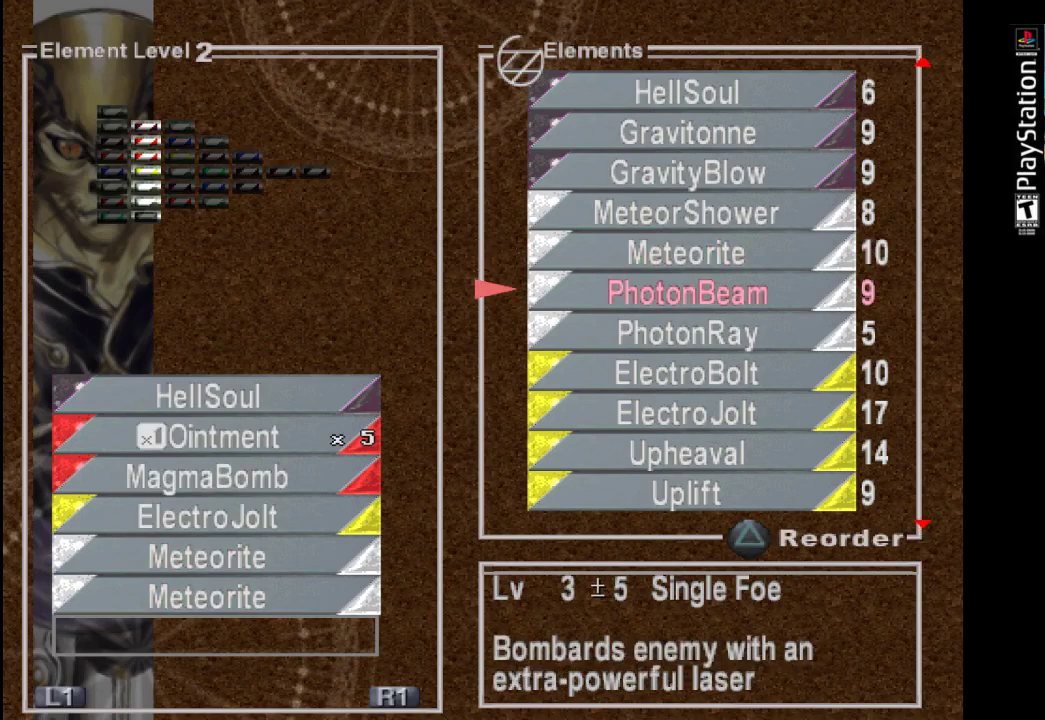
{"buttons": [], "left_stick": "center", "right_stick": "center", "events": [[133, "DPAD_UP", "up"], [233, "DPAD_UP", "down"], [367, "DPAD_UP", "up"]]}
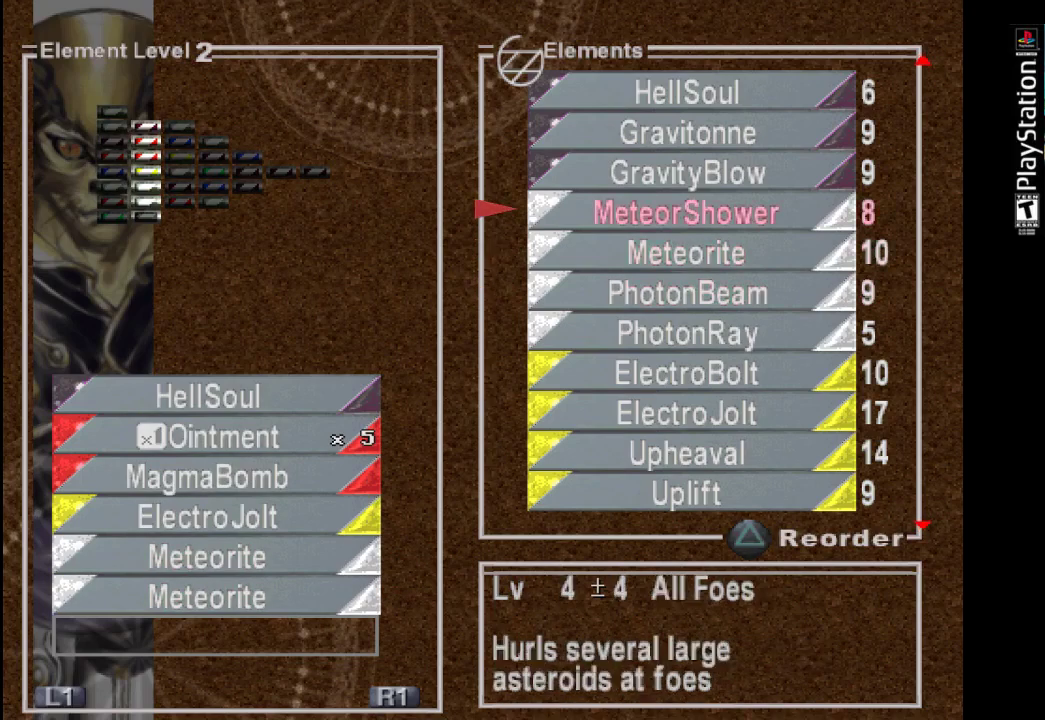
{"buttons": [], "left_stick": "center", "right_stick": "center", "events": [[33, "DPAD_DOWN", "down"], [300, "DPAD_DOWN", "up"]]}
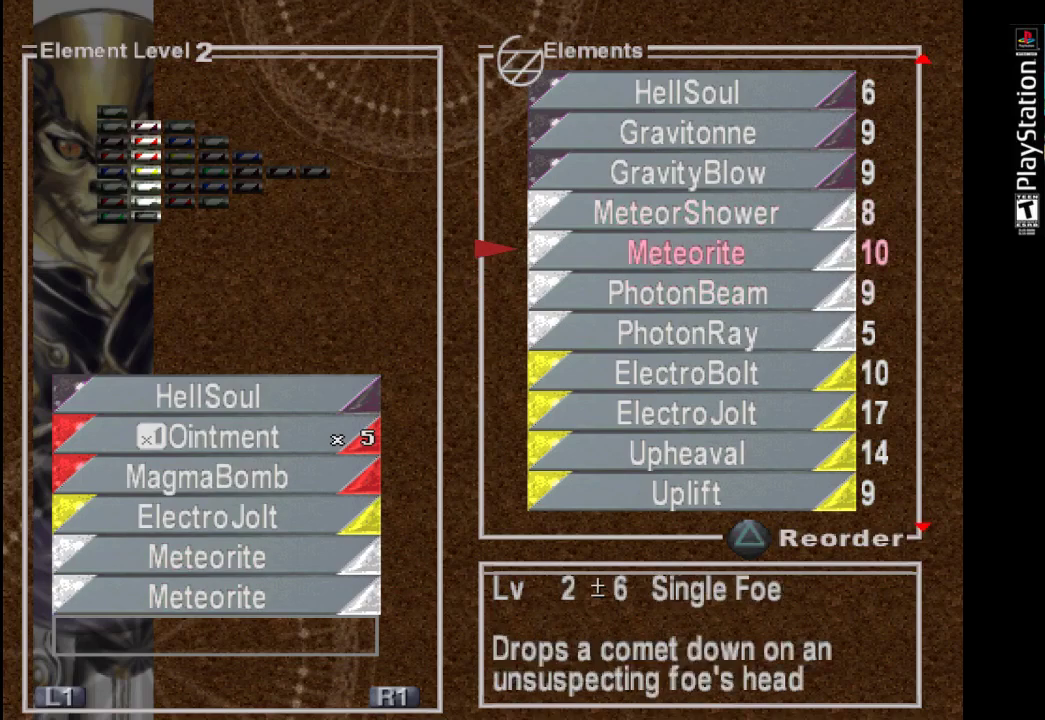
{"buttons": [], "left_stick": "center", "right_stick": "center", "events": []}
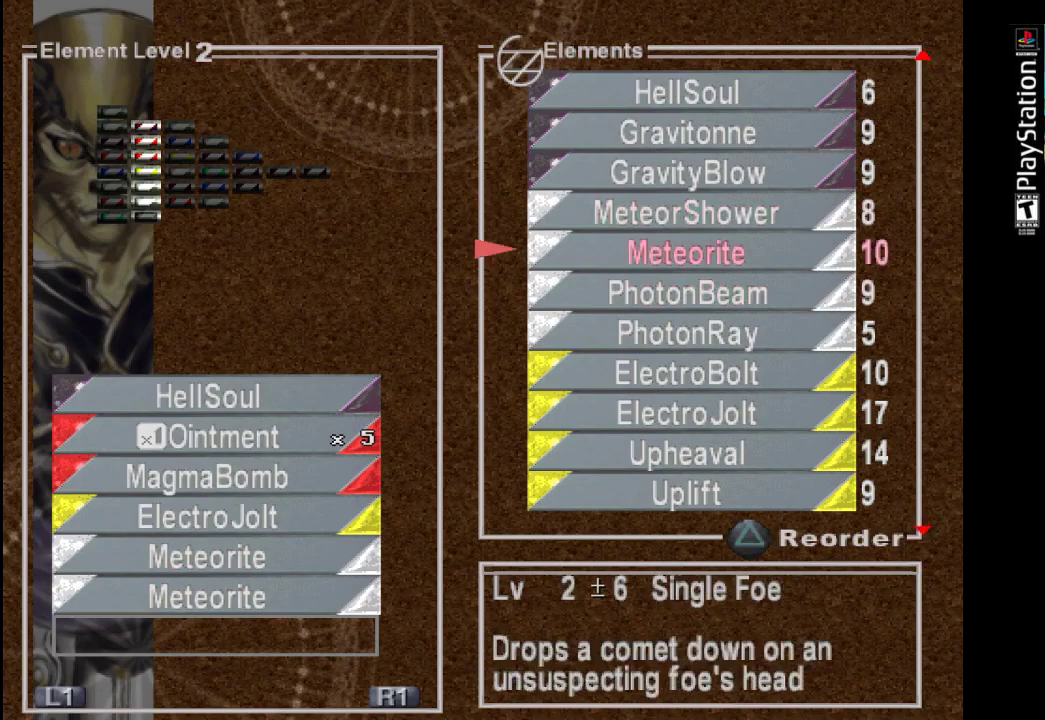
{"buttons": ["DPAD_DOWN"], "left_stick": "center", "right_stick": "center", "events": [[100, "DPAD_UP", "down"], [233, "DPAD_UP", "up"], [400, "DPAD_DOWN", "down"]]}
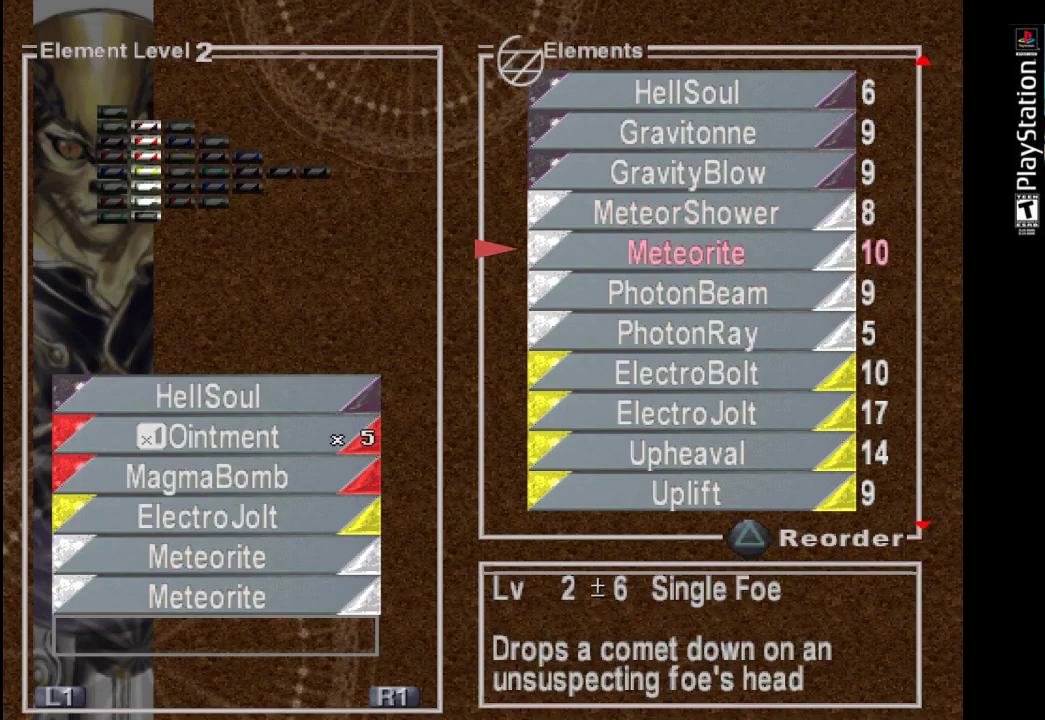
{"buttons": ["DPAD_DOWN"], "left_stick": "center", "right_stick": "center", "events": []}
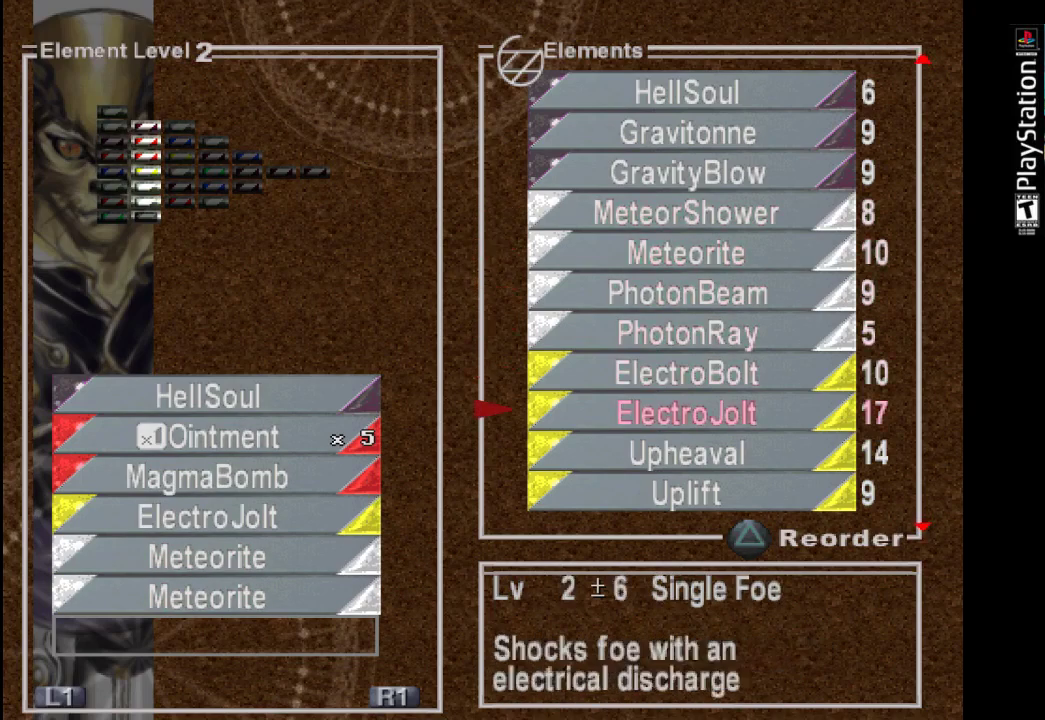
{"buttons": ["DPAD_DOWN"], "left_stick": "center", "right_stick": "center", "events": [[67, "DPAD_DOWN", "up"], [133, "DPAD_DOWN", "down"], [200, "DPAD_DOWN", "up"], [500, "DPAD_DOWN", "down"]]}
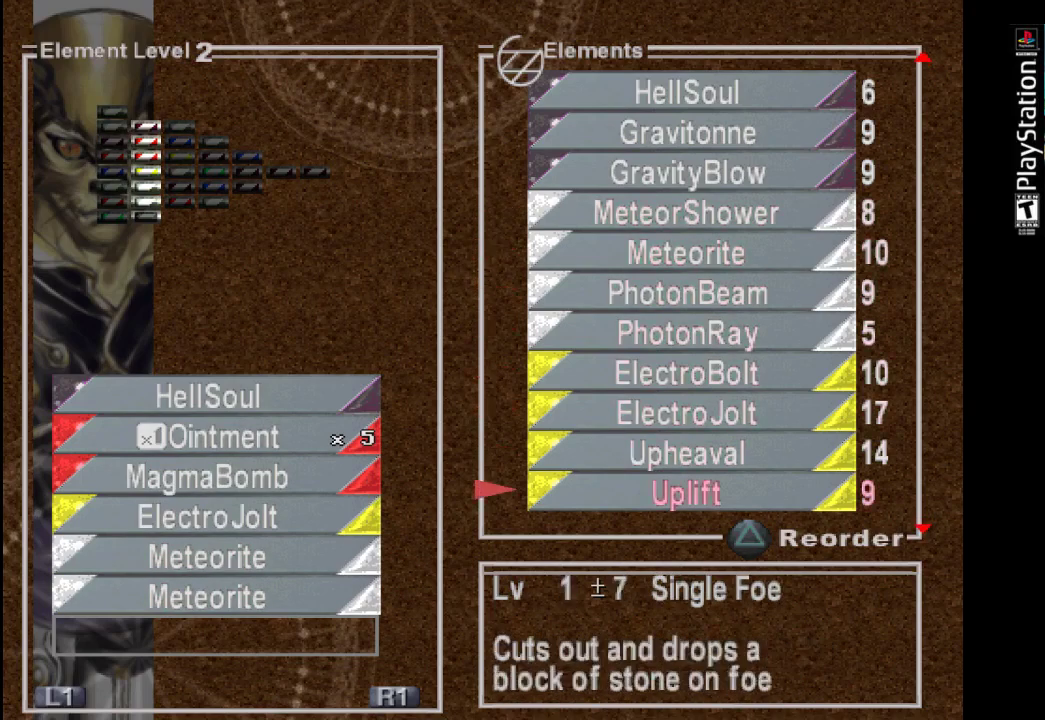
{"buttons": ["DPAD_DOWN"], "left_stick": "center", "right_stick": "center", "events": []}
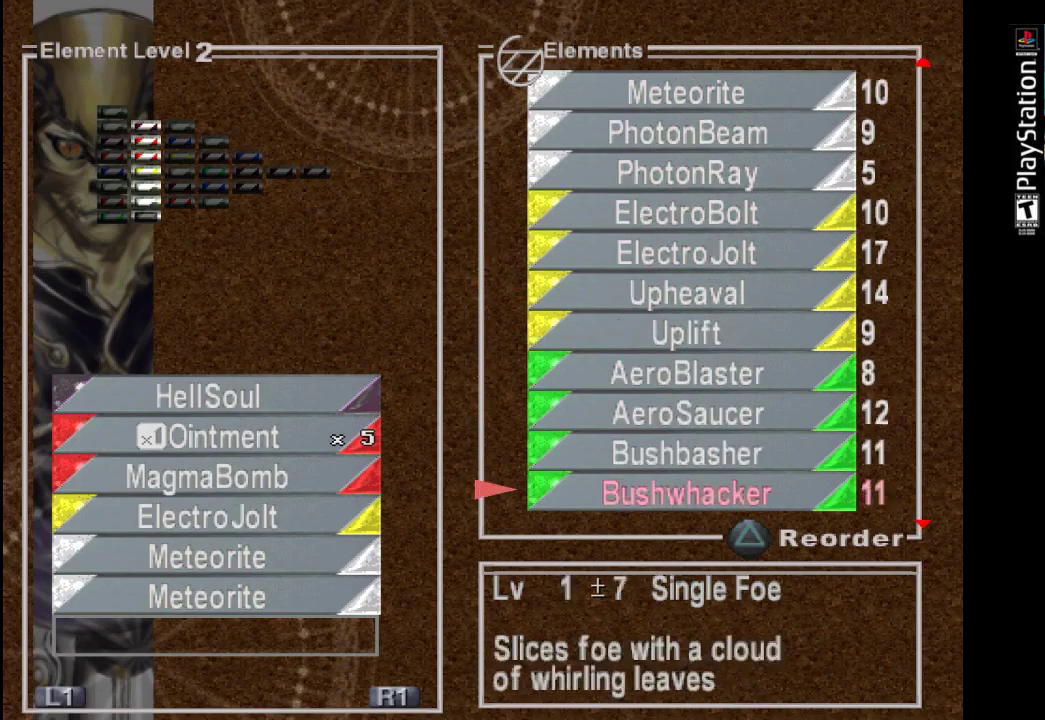
{"buttons": ["DPAD_UP"], "left_stick": "center", "right_stick": "center", "events": [[167, "DPAD_DOWN", "up"], [500, "DPAD_UP", "down"]]}
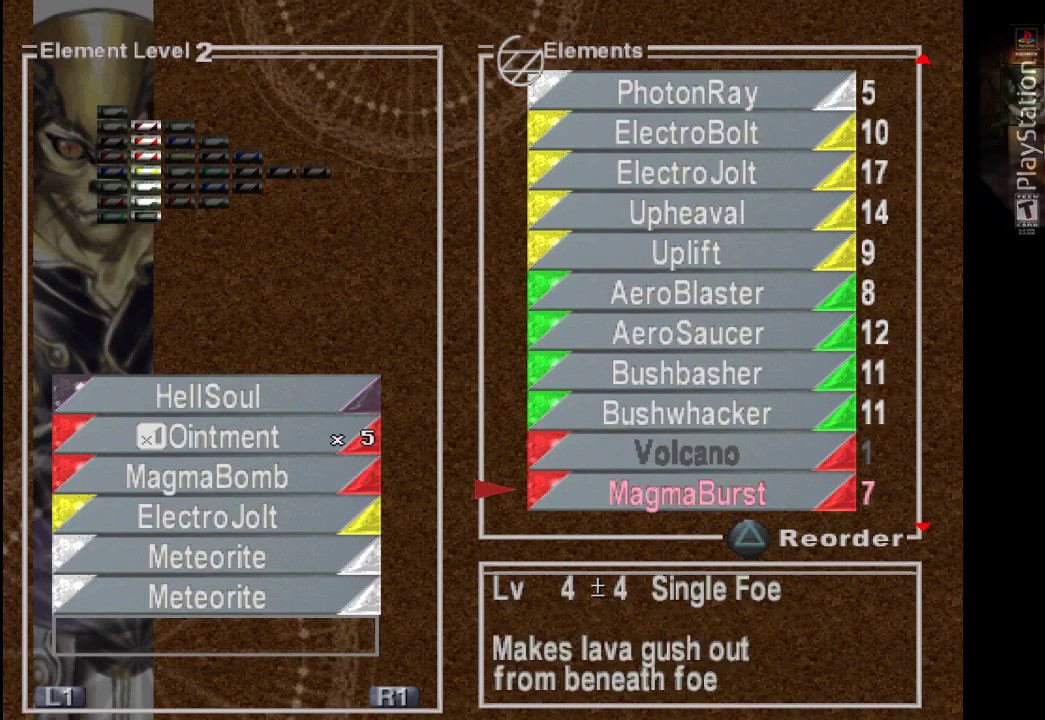
{"buttons": [], "left_stick": "center", "right_stick": "center", "events": [[467, "DPAD_UP", "up"]]}